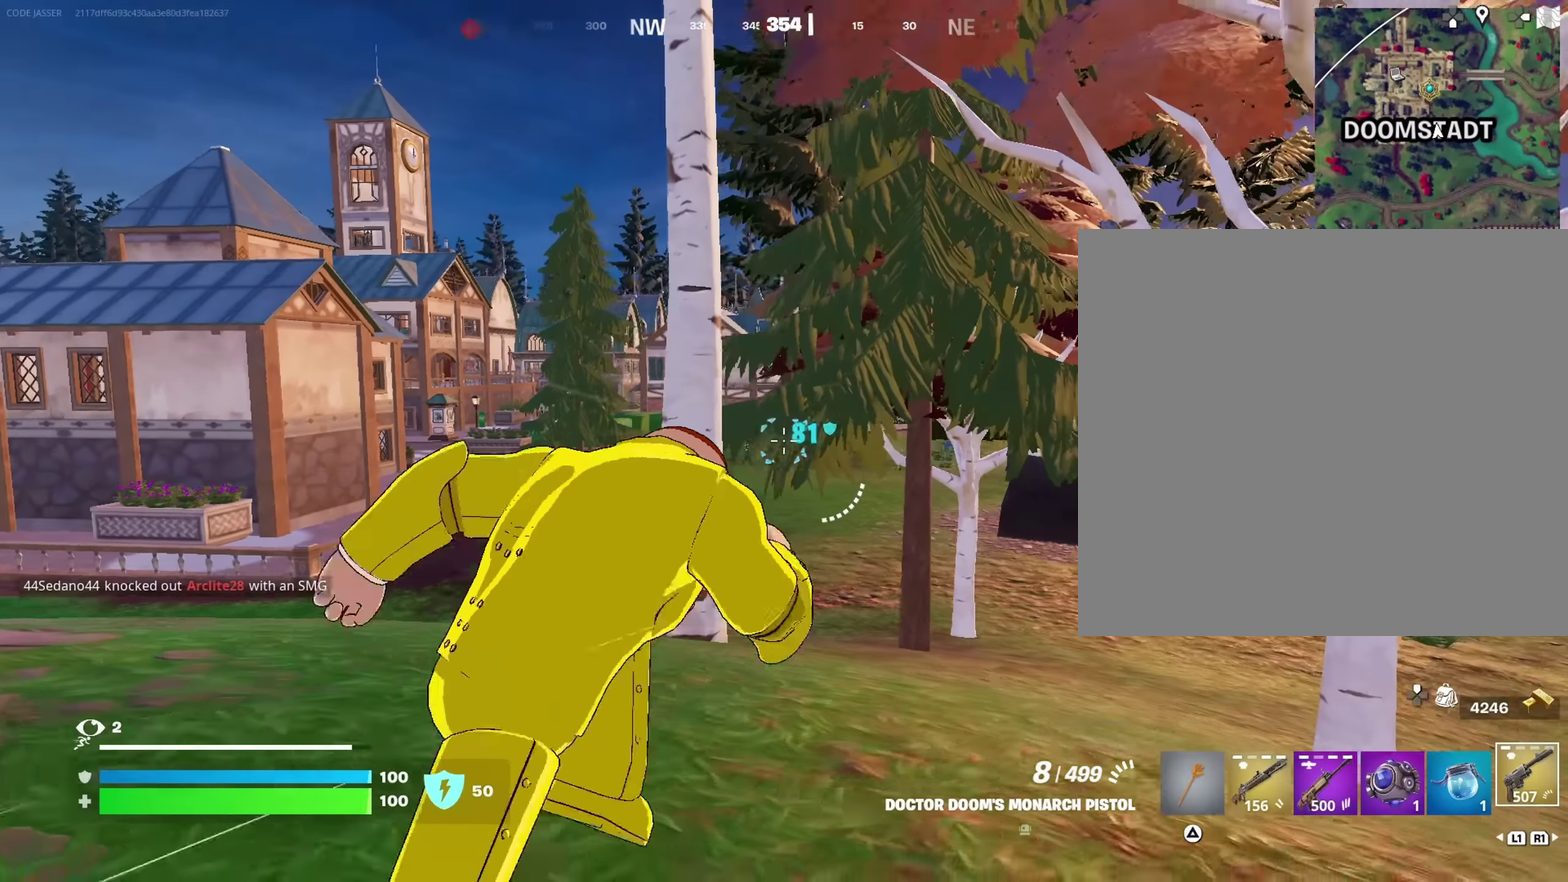
Gameplay with a controller (PlayStation layout); each line is a JSON object with the inputs held at the frame after it (dt_ms = milliseconds from this image to that frame). "events" lists button and stick changes between this image and that frame as [ms after this image, input, new state], when the widget could be followed in between. This document gives stick clicks only as held states, not as events.
{"dt_ms": 500, "buttons": [], "left_stick": "center", "right_stick": "center"}
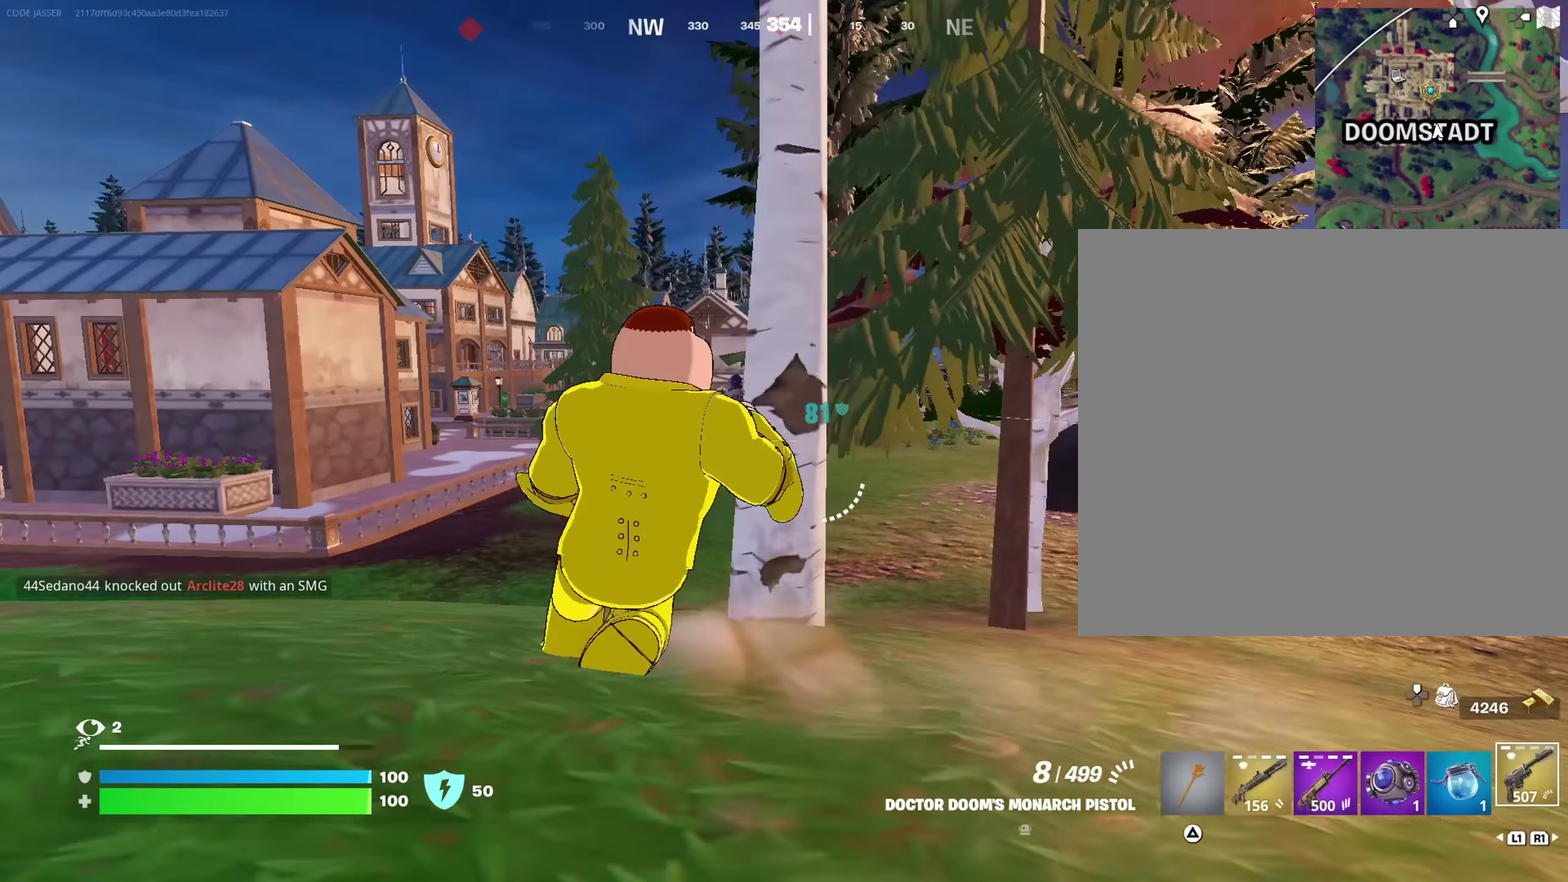
{"dt_ms": 500, "buttons": ["L2"], "left_stick": "center", "right_stick": "center", "events": [[83, "L2", "down"]]}
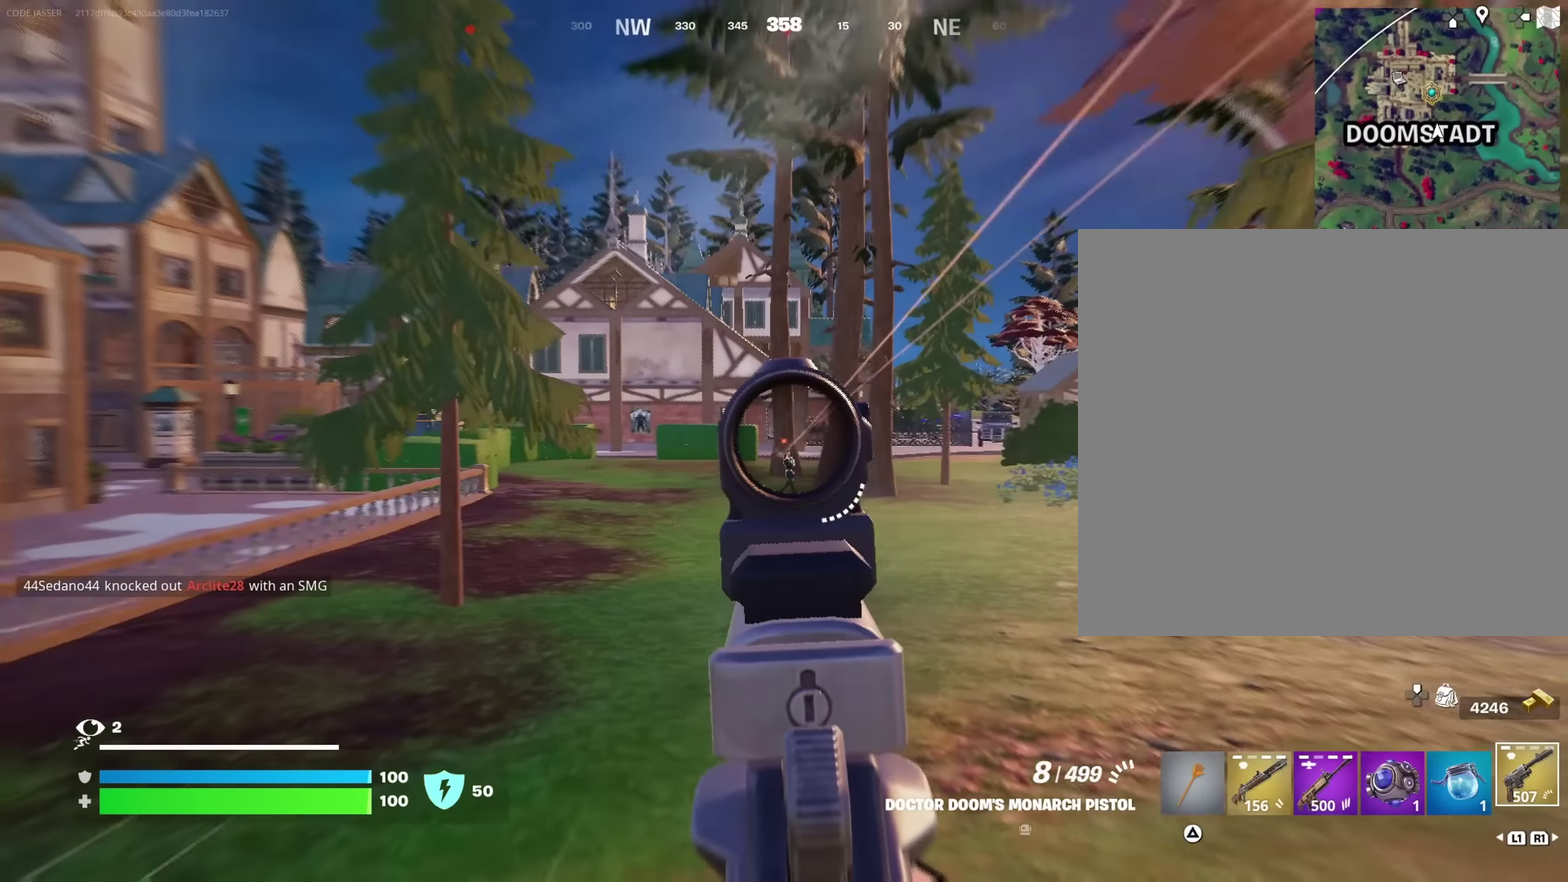
{"dt_ms": 500, "buttons": [], "left_stick": "center", "right_stick": "center", "events": [[150, "right_stick", "right"], [217, "right_stick", "down-right"], [233, "R2", "down"], [283, "right_stick", "center"], [333, "R2", "up"], [383, "L2", "up"]]}
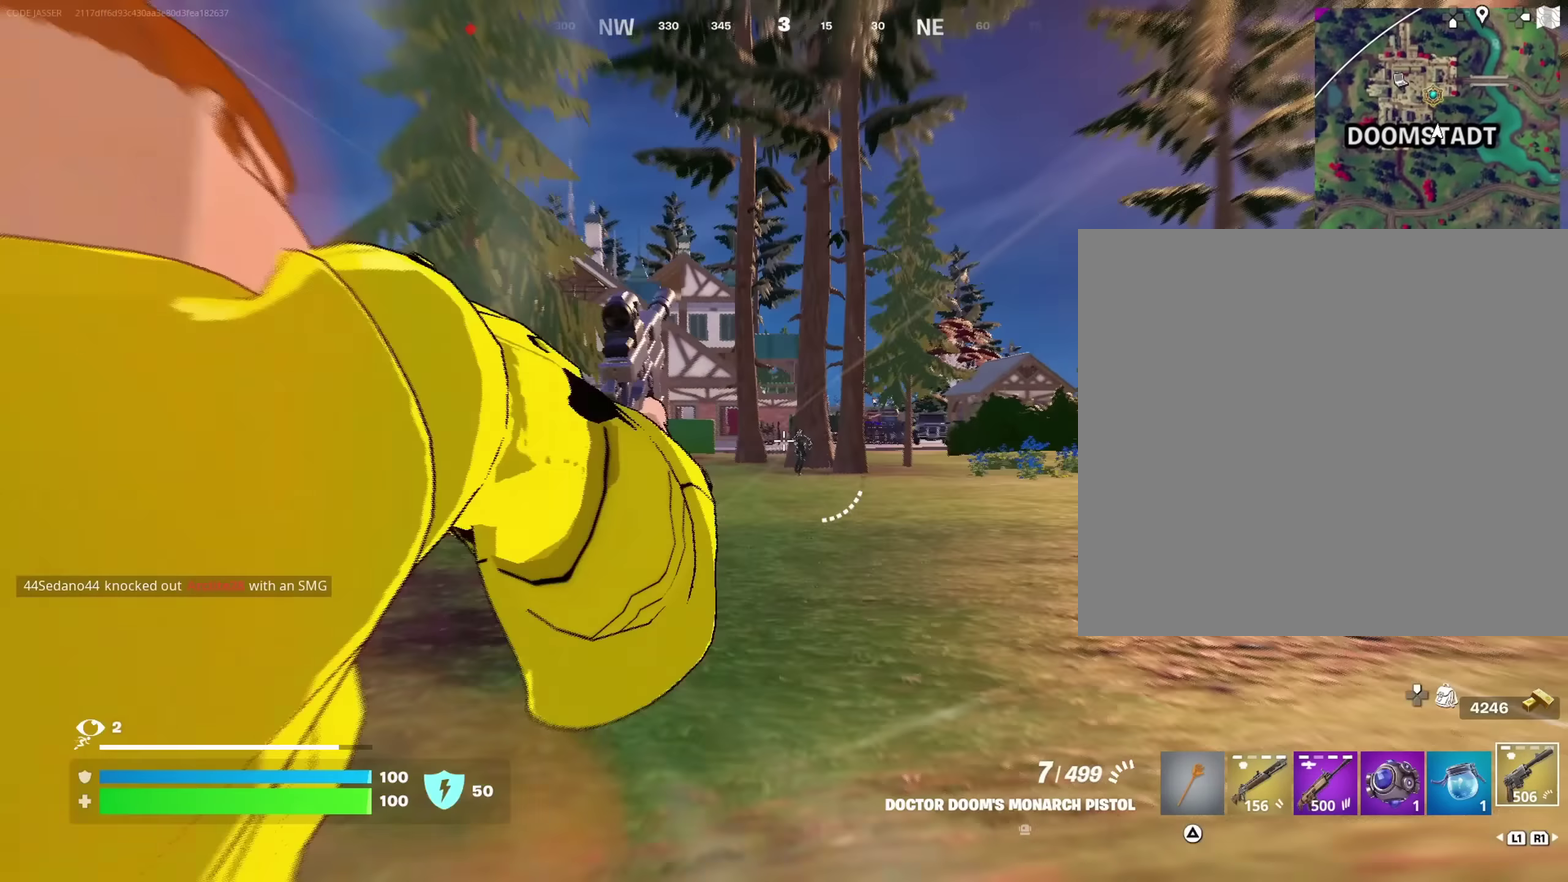
{"dt_ms": 400, "buttons": ["L2"], "left_stick": "center", "right_stick": "center", "events": [[117, "right_stick", "right"], [167, "right_stick", "up-right"], [183, "L2", "down"], [267, "right_stick", "center"]]}
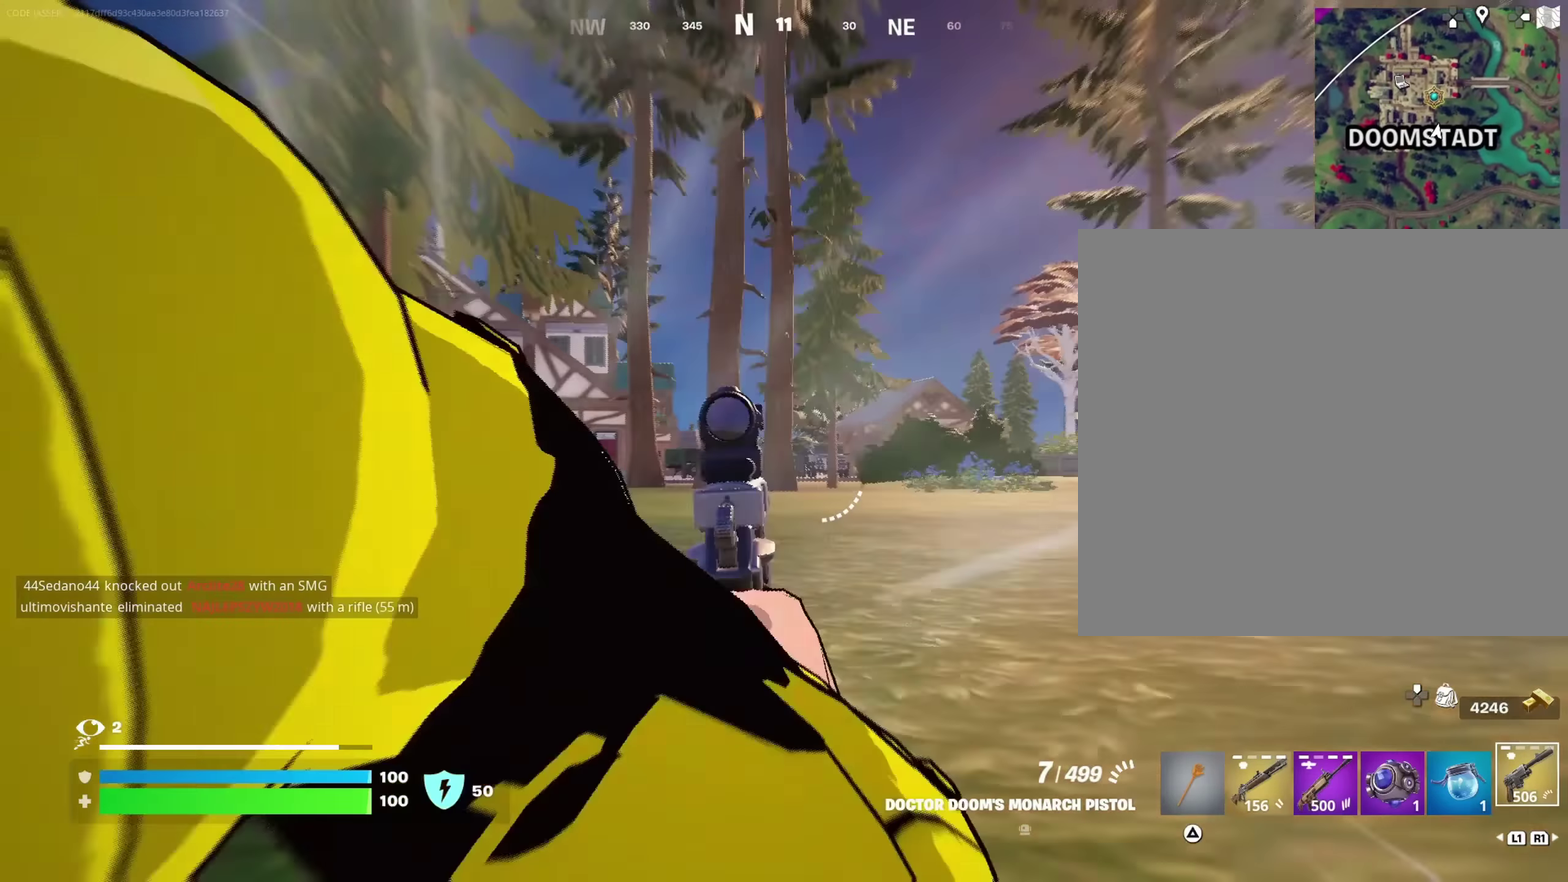
{"dt_ms": 600, "buttons": ["R2"], "left_stick": "center", "right_stick": "down-right"}
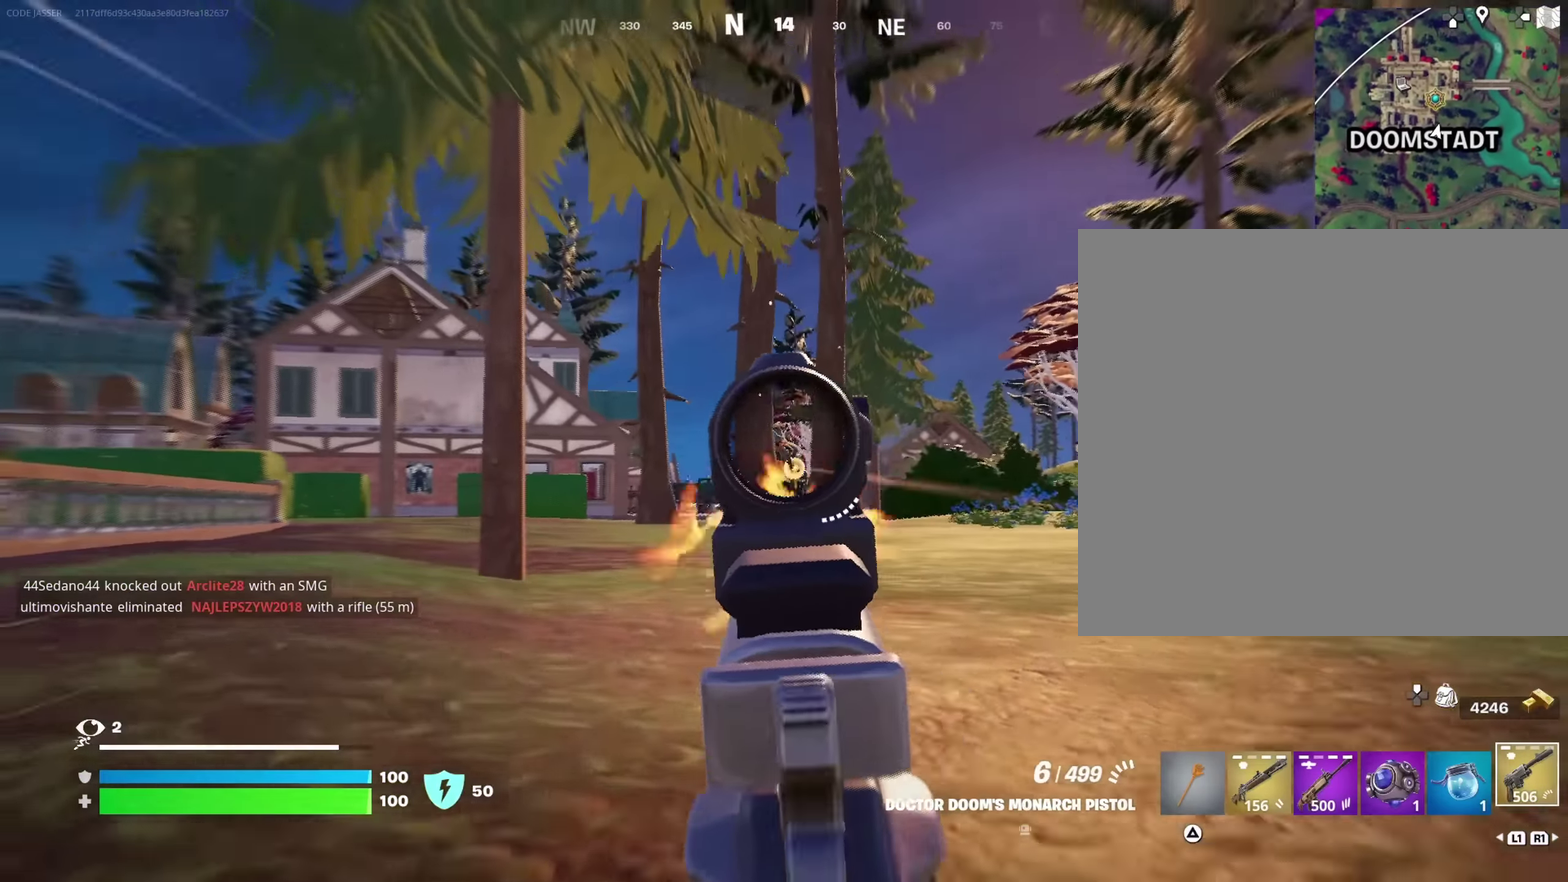
{"dt_ms": 400, "buttons": [], "left_stick": "center", "right_stick": "left"}
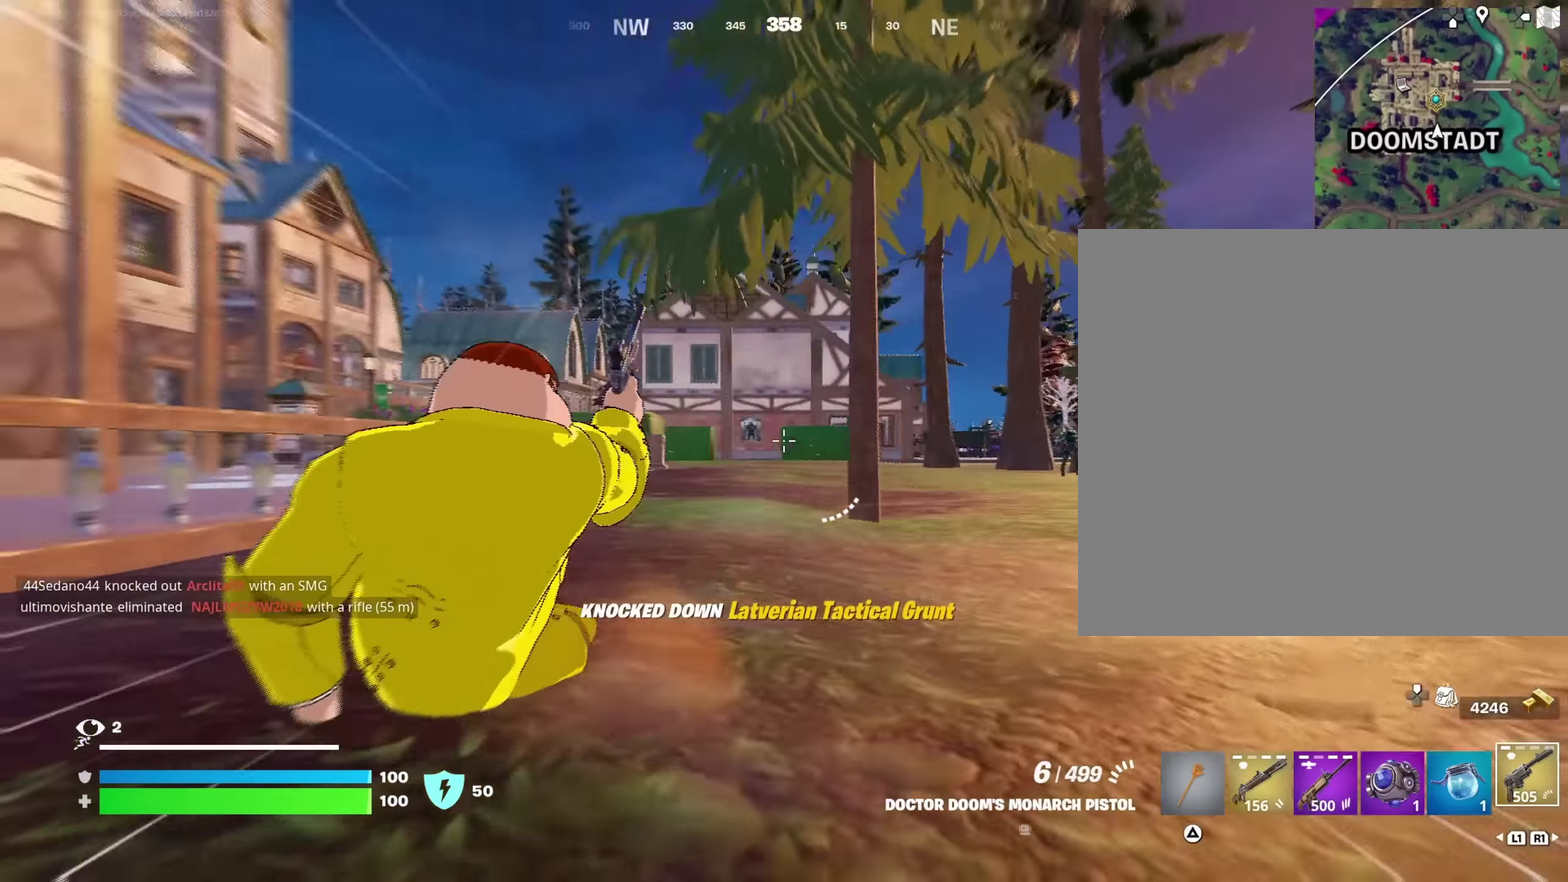
{"dt_ms": 600, "buttons": [], "left_stick": "up-right", "right_stick": "left"}
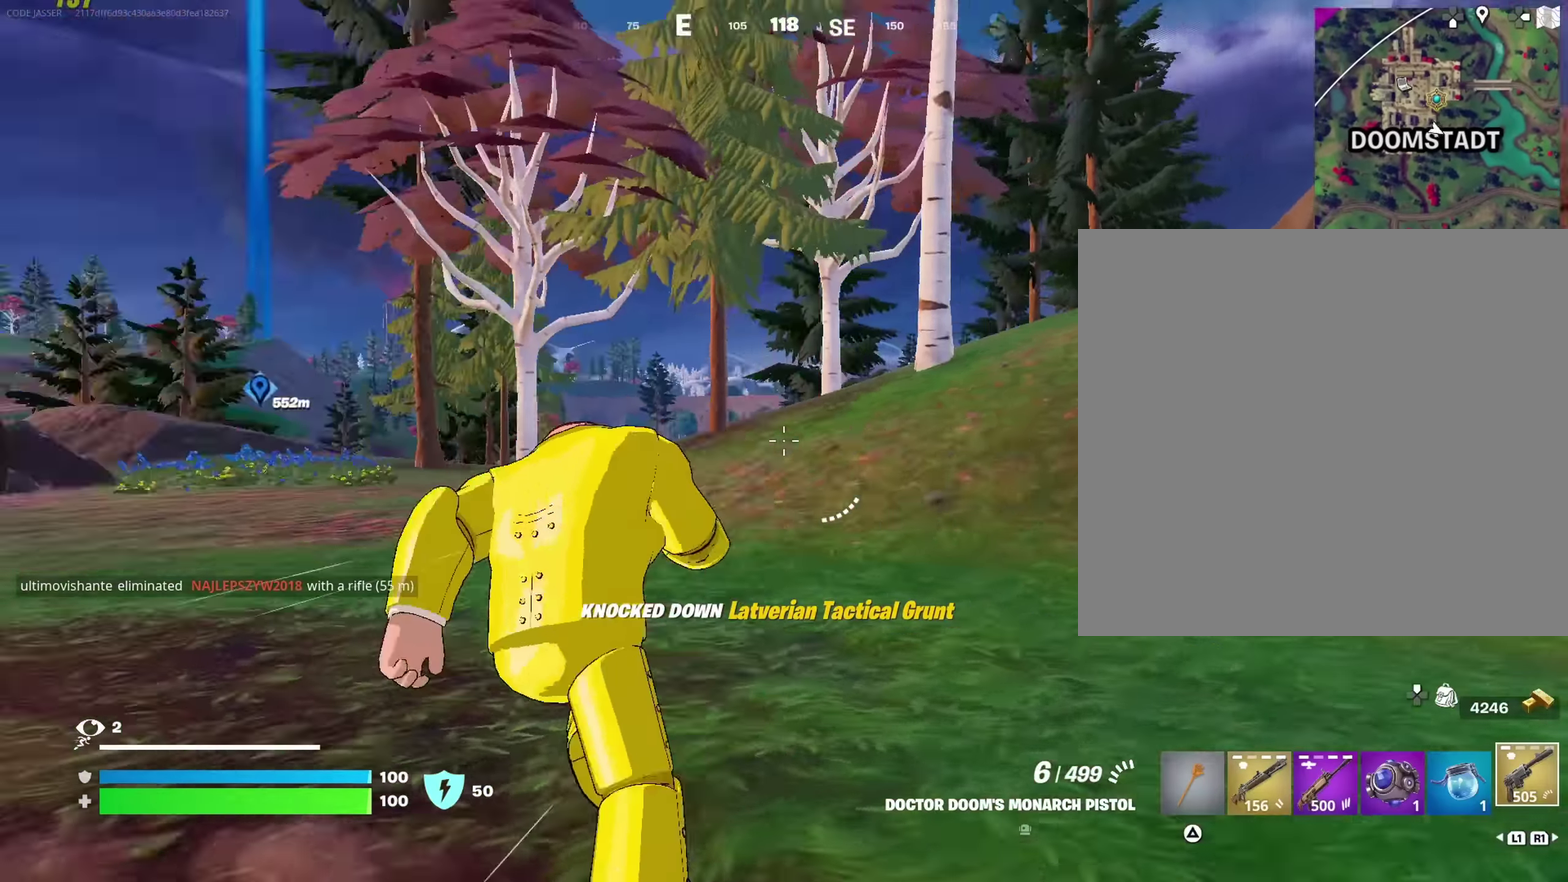
{"dt_ms": 400, "buttons": [], "left_stick": "up-right", "right_stick": "center", "events": [[17, "left_stick", "right"], [217, "left_stick", "up-right"], [283, "right_stick", "center"]]}
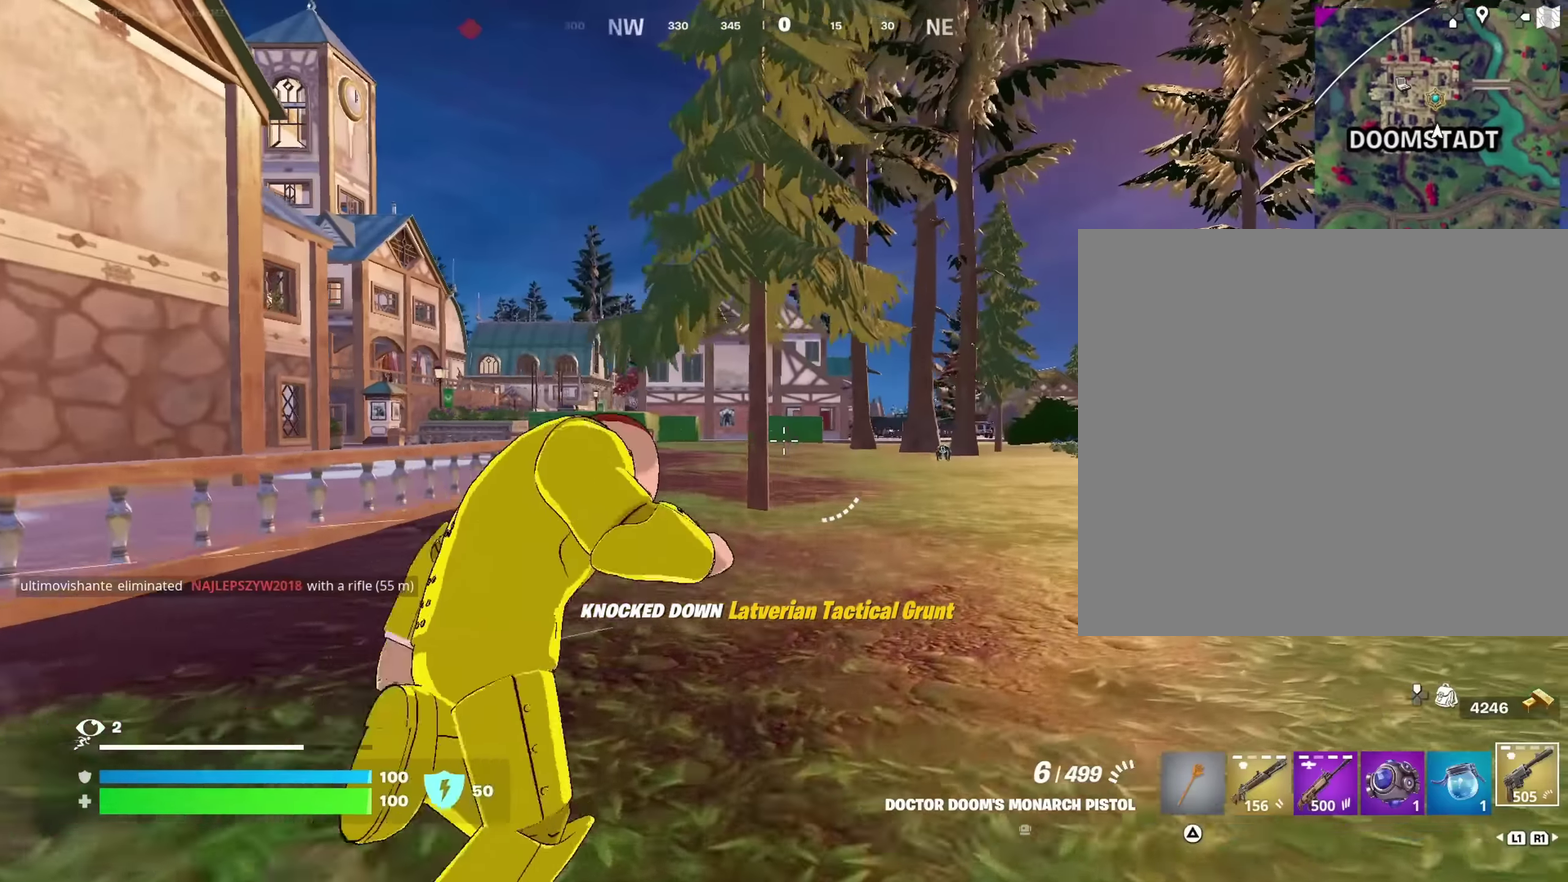
{"dt_ms": 600, "buttons": ["L2"], "left_stick": "center", "right_stick": "center", "events": [[133, "L2", "down"], [150, "right_stick", "right"], [233, "right_stick", "center"], [317, "left_stick", "center"]]}
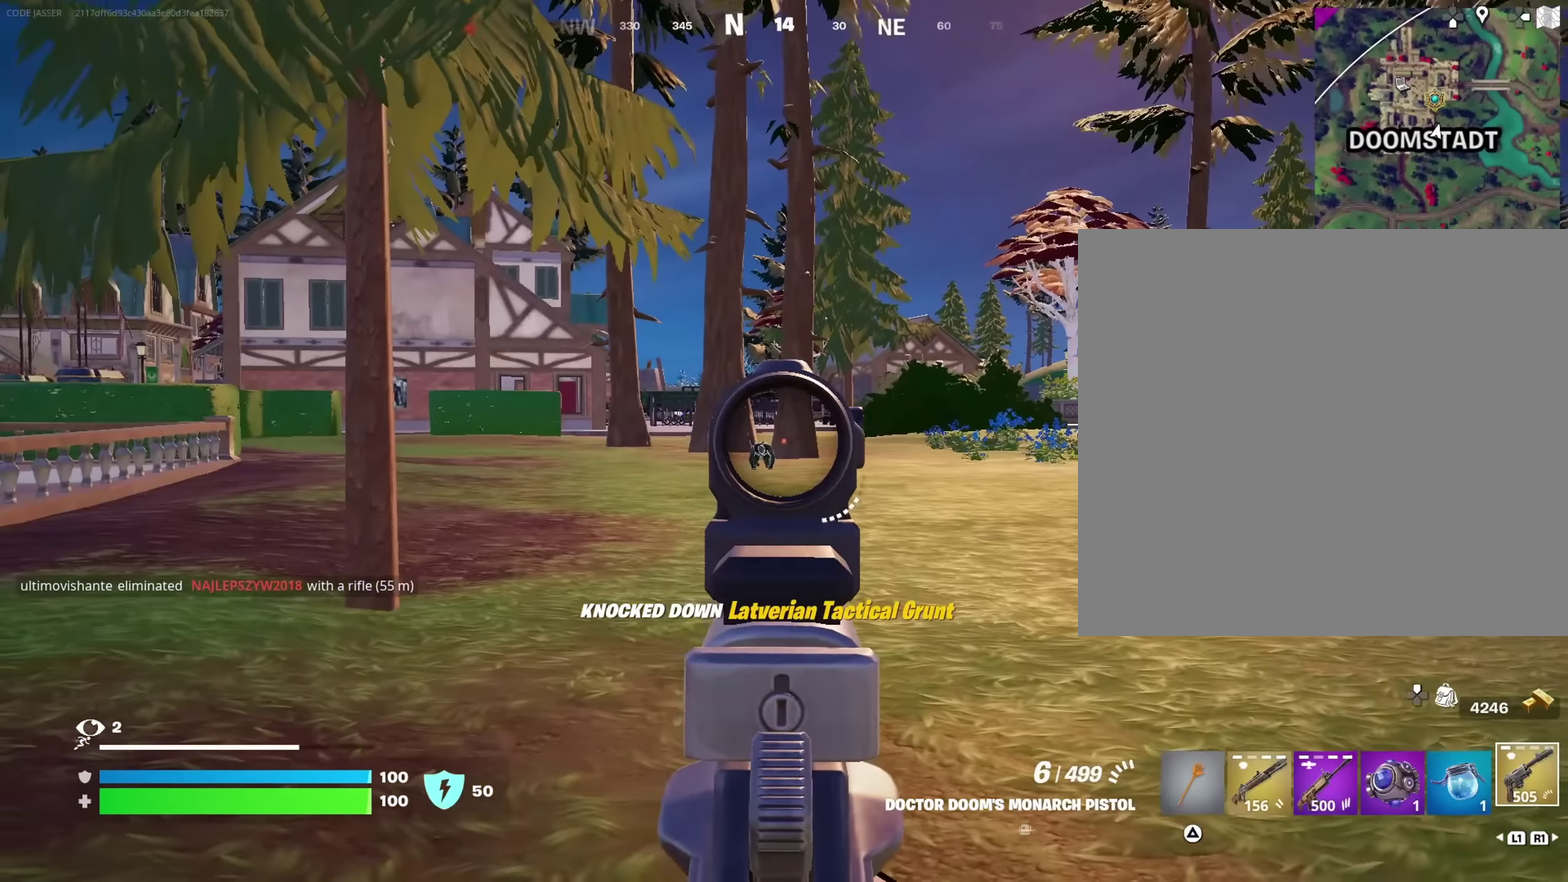
{"dt_ms": 600, "buttons": ["L2"], "left_stick": "up-right", "right_stick": "center", "events": [[83, "right_stick", "down-left"], [183, "right_stick", "center"], [417, "left_stick", "right"], [583, "left_stick", "up-right"]]}
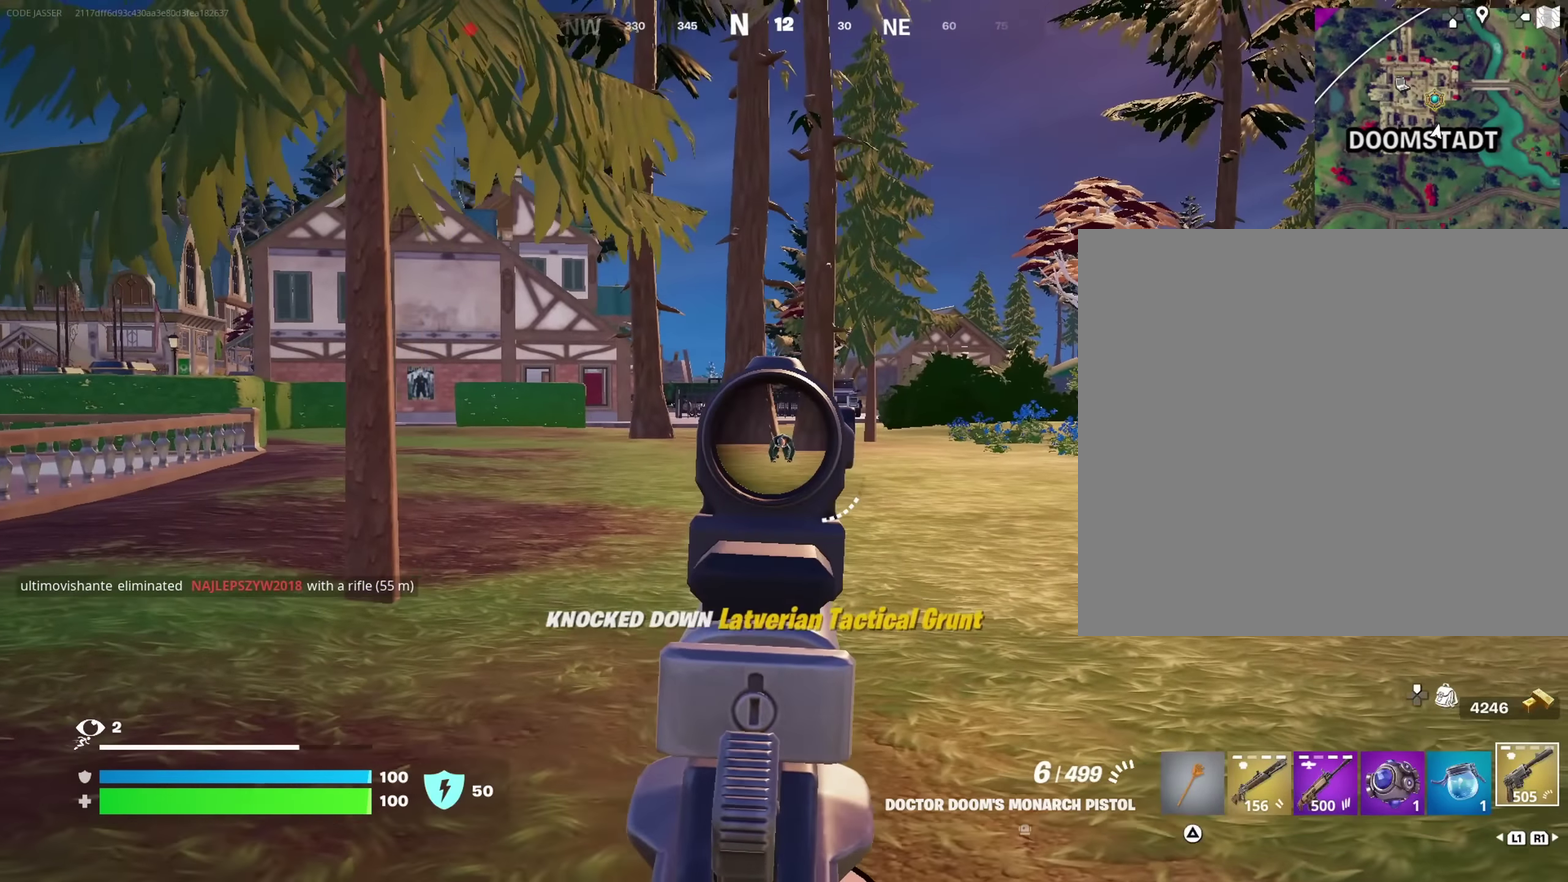
{"dt_ms": 400, "buttons": [], "left_stick": "right", "right_stick": "center", "events": [[67, "R2", "down"], [150, "R2", "up"], [167, "L2", "up"], [217, "left_stick", "right"], [300, "left_stick", "up-right"], [383, "left_stick", "right"]]}
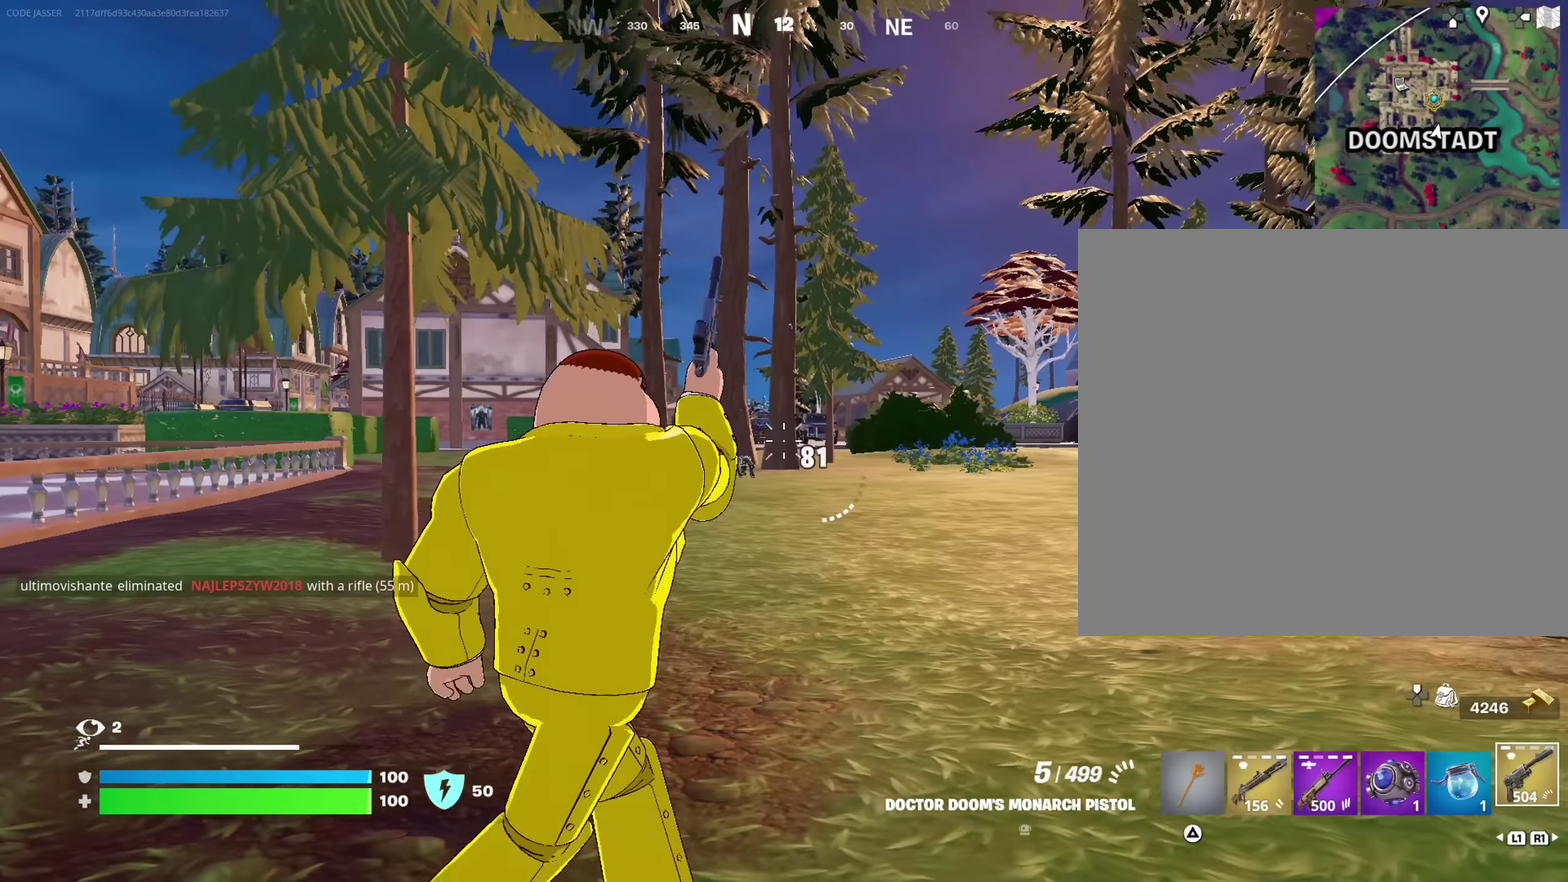
{"dt_ms": 500, "buttons": [], "left_stick": "up", "right_stick": "center", "events": [[67, "right_stick", "right"], [217, "left_stick", "up-right"], [450, "right_stick", "center"], [500, "left_stick", "up"]]}
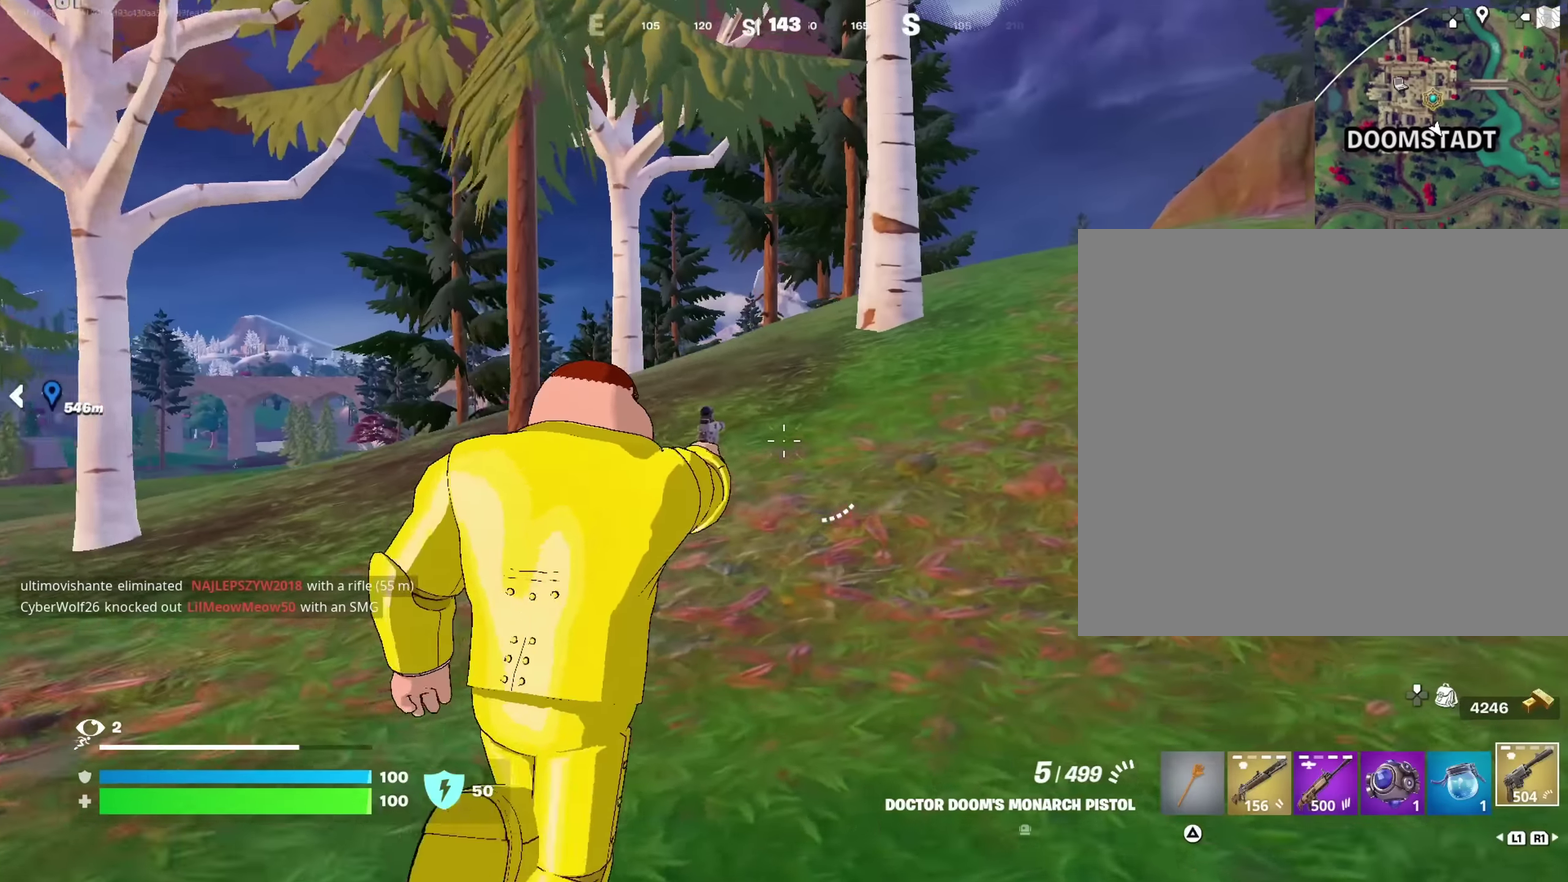
{"dt_ms": 500, "buttons": ["CROSS"], "left_stick": "up", "right_stick": "center", "events": [[33, "SQUARE", "down"], [117, "SQUARE", "up"], [450, "CROSS", "down"]]}
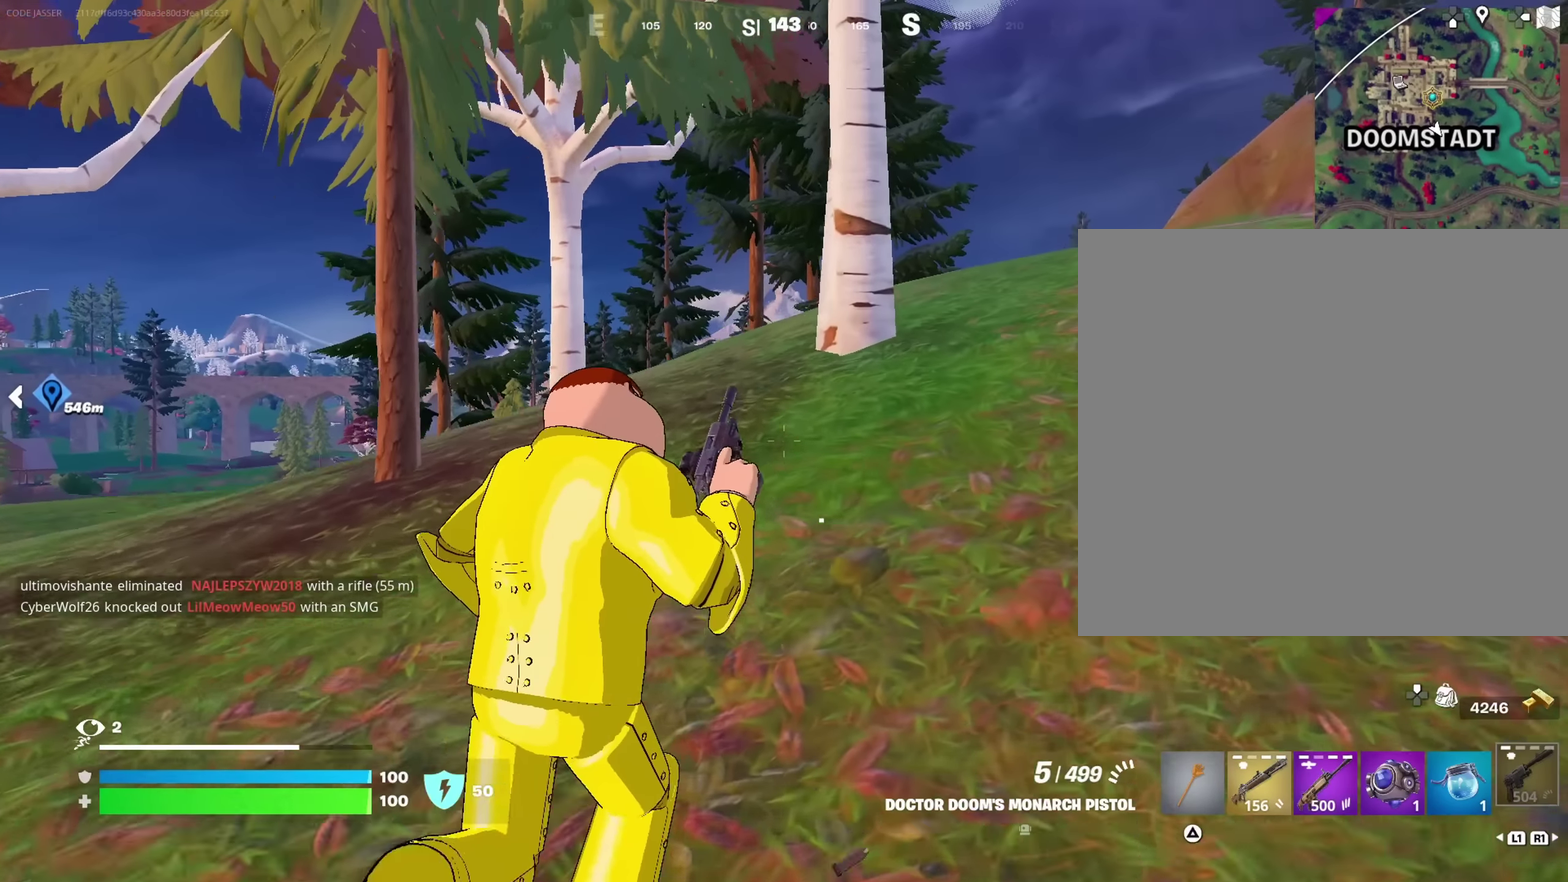
{"dt_ms": 500, "buttons": [], "left_stick": "up", "right_stick": "center", "events": [[33, "CROSS", "up"]]}
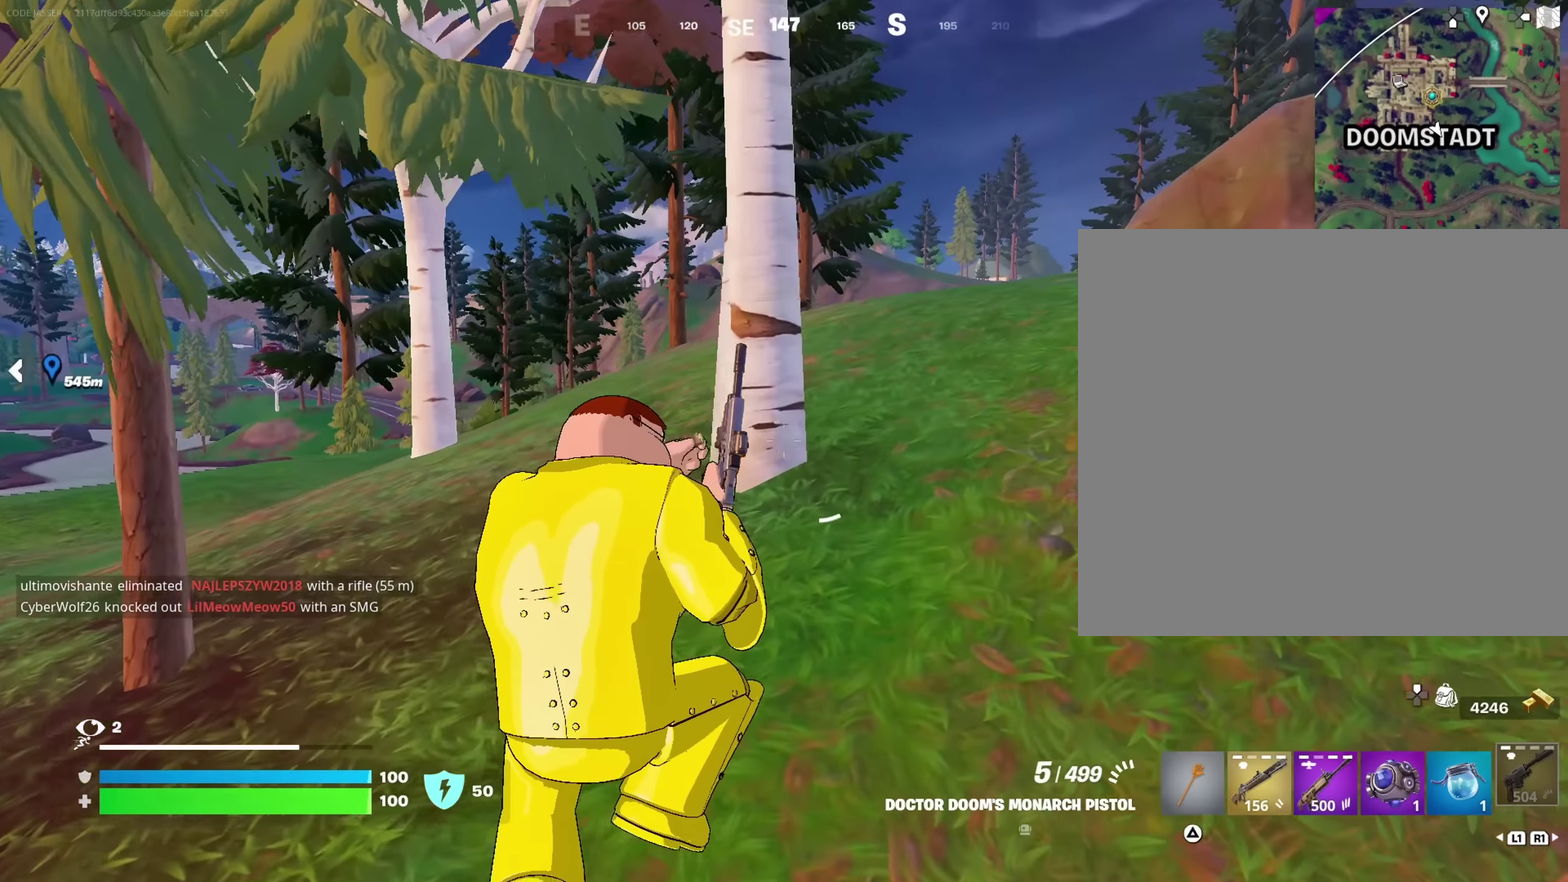
{"dt_ms": 500, "buttons": [], "left_stick": "up", "right_stick": "center", "events": []}
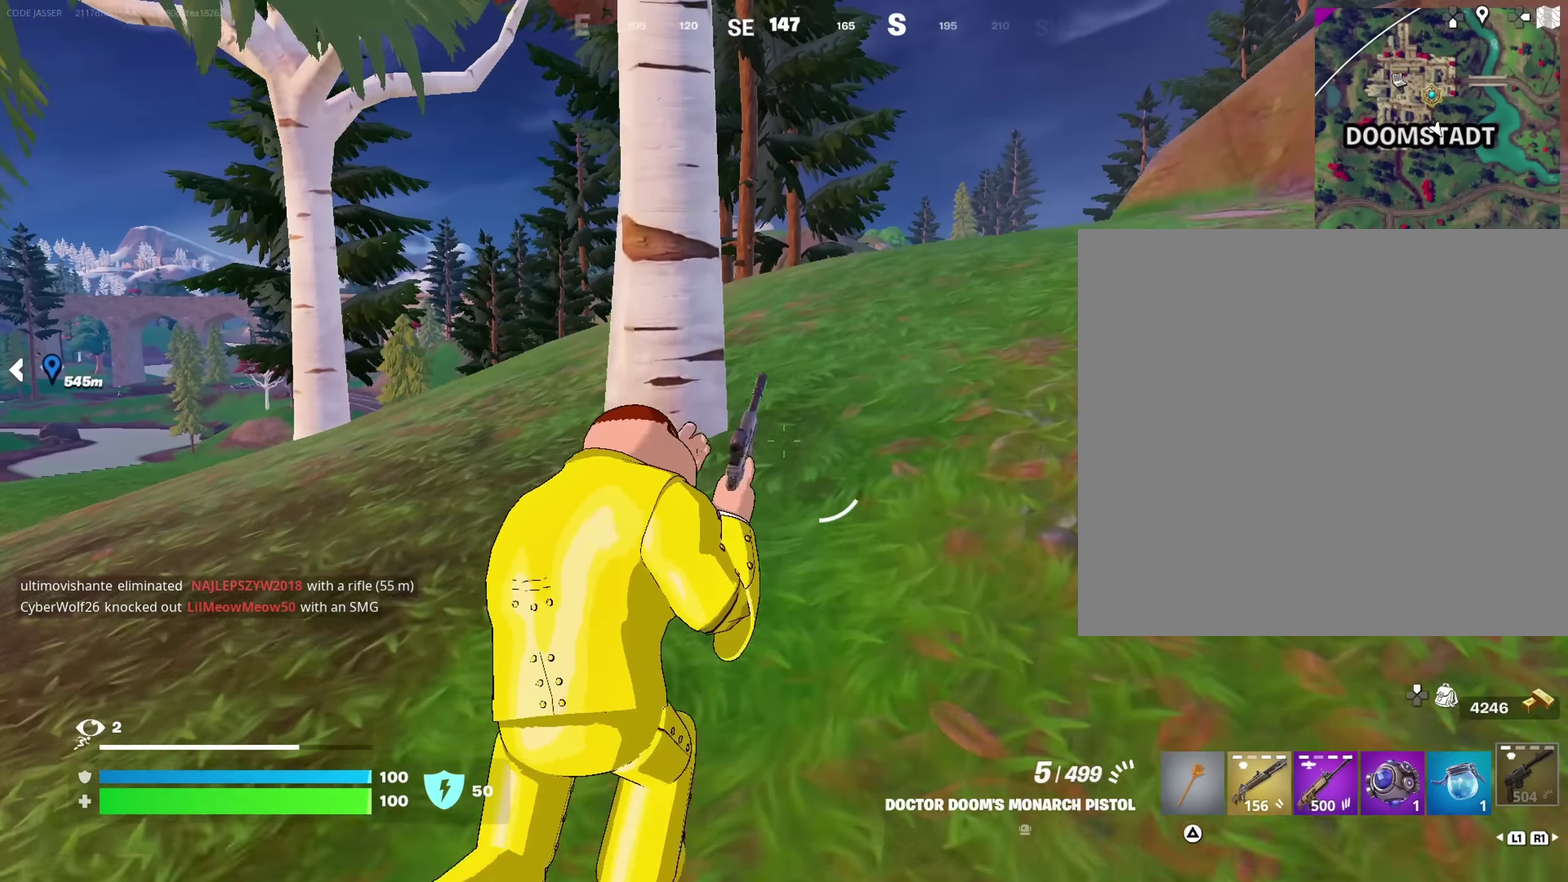
{"dt_ms": 500, "buttons": [], "left_stick": "up-right", "right_stick": "center", "events": [[483, "left_stick", "up-right"]]}
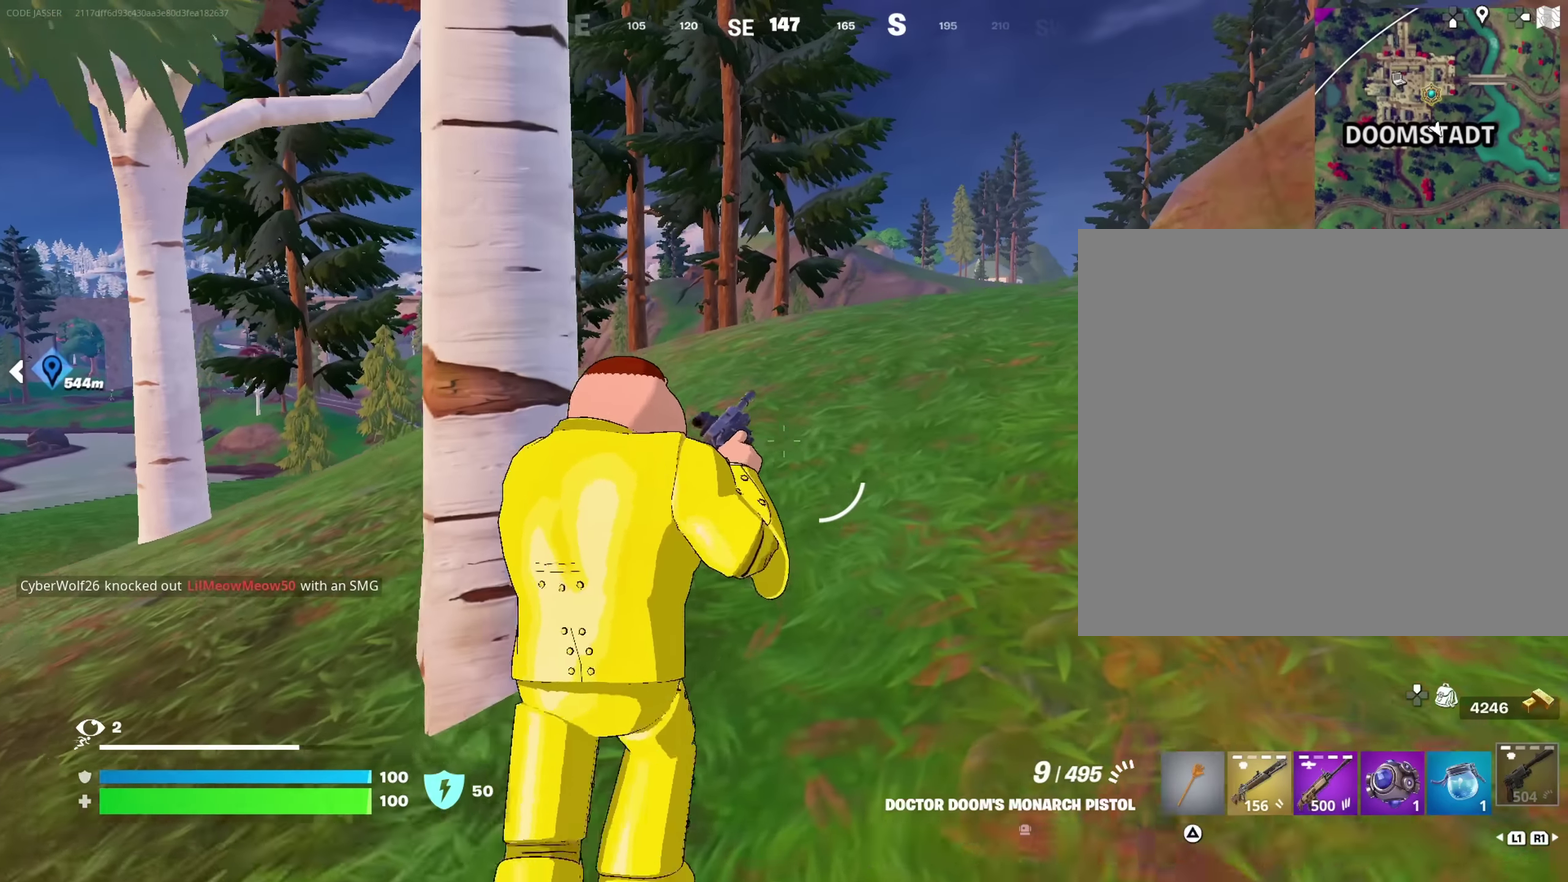
{"dt_ms": 500, "buttons": [], "left_stick": "up", "right_stick": "center", "events": [[200, "right_stick", "down-right"], [283, "right_stick", "center"], [483, "left_stick", "up"]]}
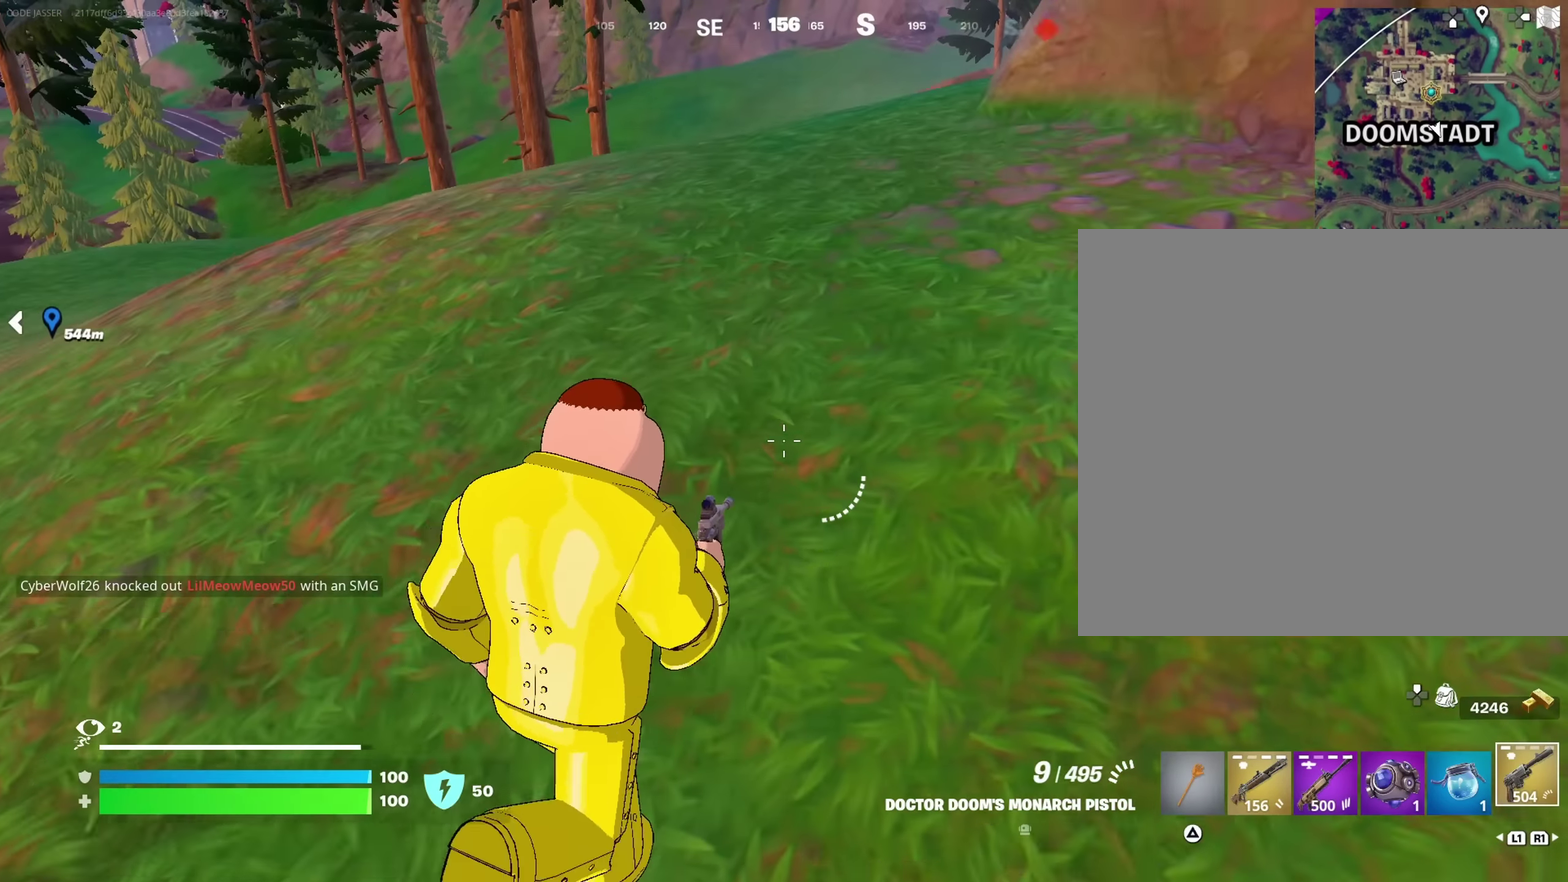
{"dt_ms": 400, "buttons": ["CROSS"], "left_stick": "up", "right_stick": "center", "events": [[383, "CROSS", "down"]]}
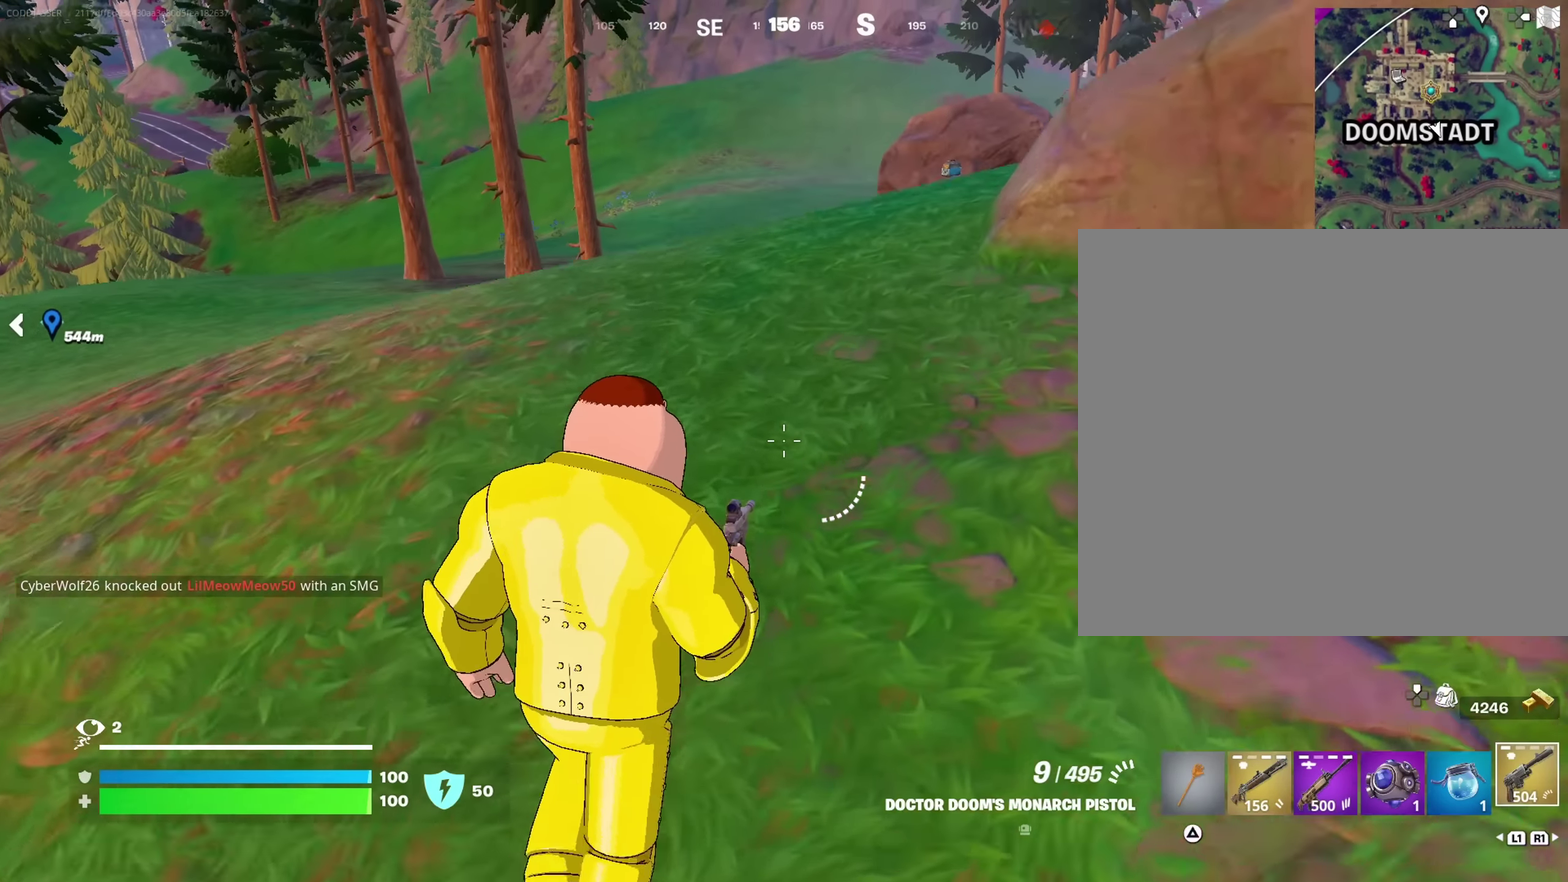
{"dt_ms": 600, "buttons": [], "left_stick": "up-right", "right_stick": "center", "events": [[117, "CROSS", "up"], [200, "TRIANGLE", "down"], [250, "TRIANGLE", "up"], [367, "left_stick", "up-right"], [483, "right_stick", "up-right"], [550, "right_stick", "center"]]}
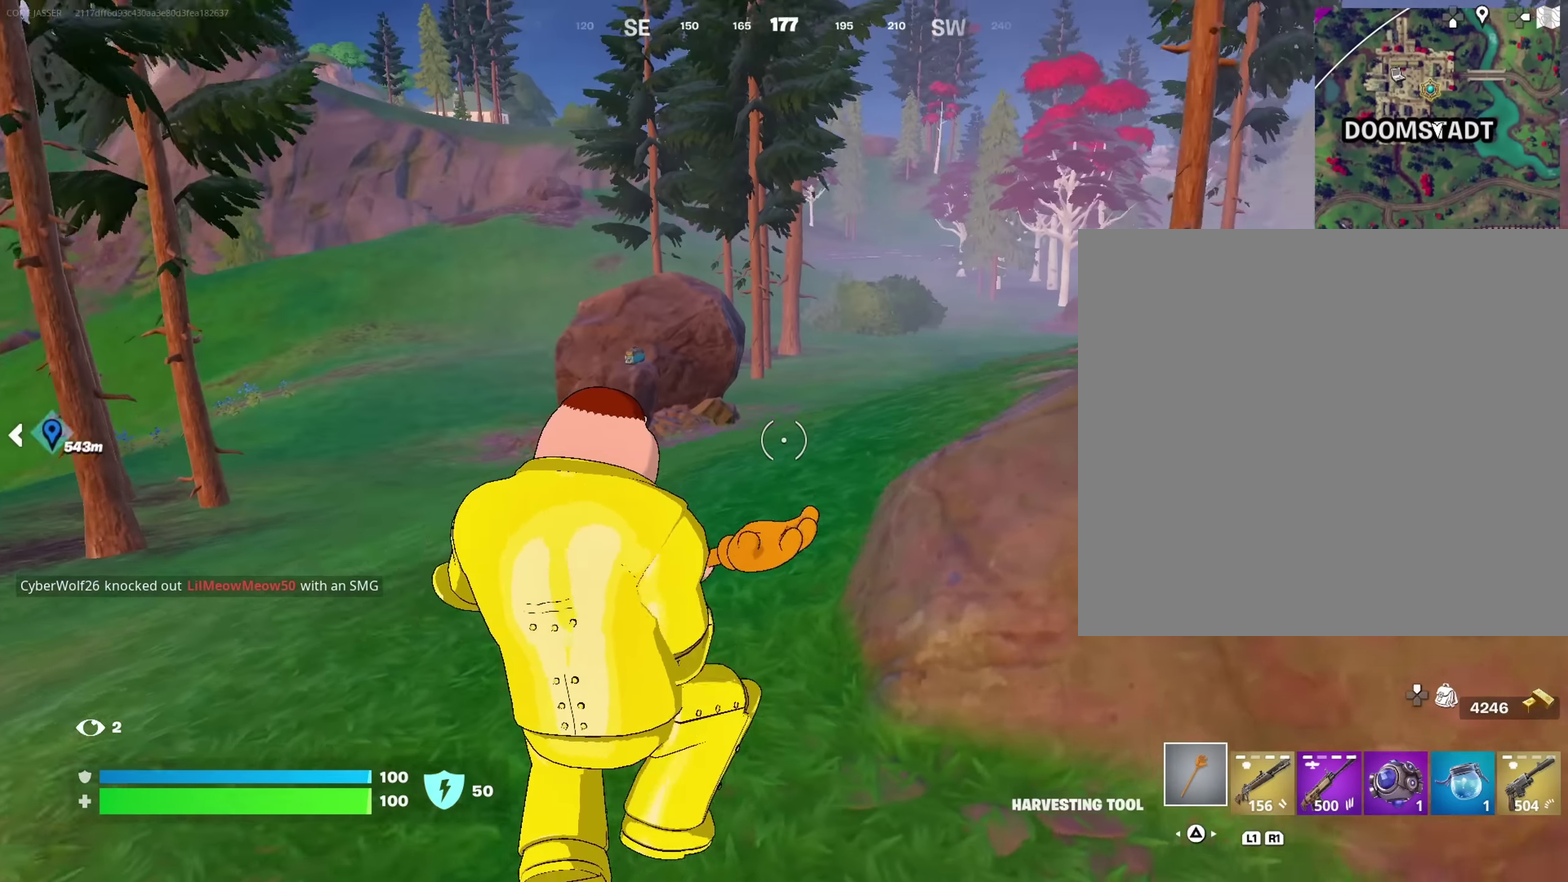
{"dt_ms": 400, "buttons": [], "left_stick": "up", "right_stick": "center"}